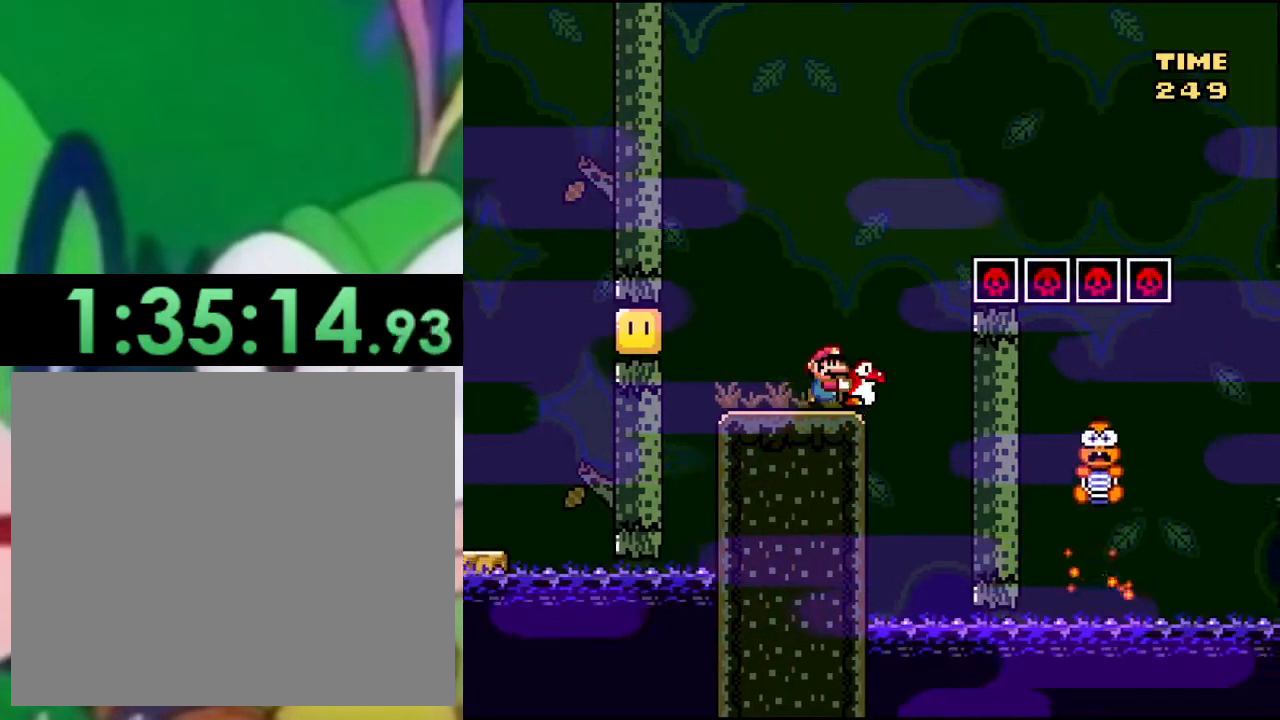
Gameplay with a controller (PlayStation layout); each line is a JSON object with the inputs held at the frame after it. "events" lists button and stick changes between this image and that frame as [ms after this image, input, new state], when the widget could be followed in between.
{"buttons": ["CROSS", "SQUARE", "DPAD_RIGHT"], "left_stick": "center", "right_stick": "center", "events": [[84, "CROSS", "down"]]}
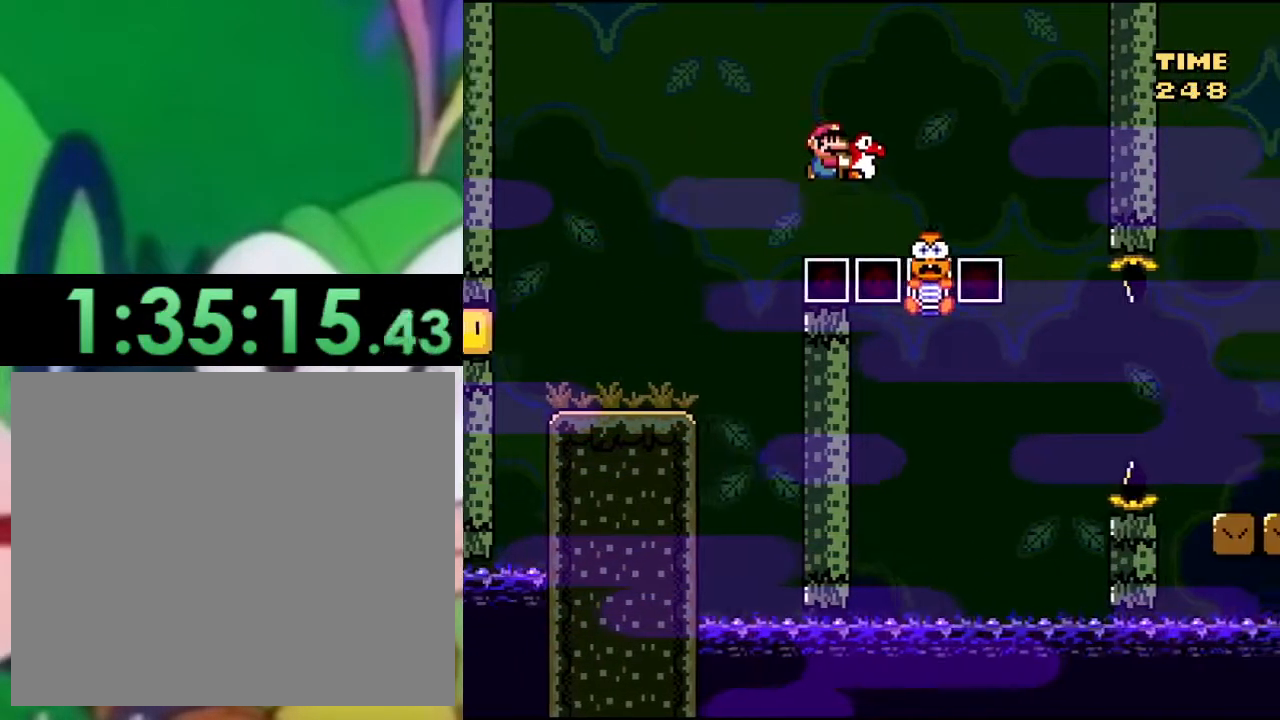
{"buttons": ["SQUARE", "DPAD_RIGHT"], "left_stick": "center", "right_stick": "center", "events": [[83, "DPAD_RIGHT", "up"], [133, "CROSS", "up"], [133, "DPAD_LEFT", "down"], [200, "DPAD_LEFT", "up"], [267, "CROSS", "down"], [267, "DPAD_RIGHT", "down"], [333, "CROSS", "up"]]}
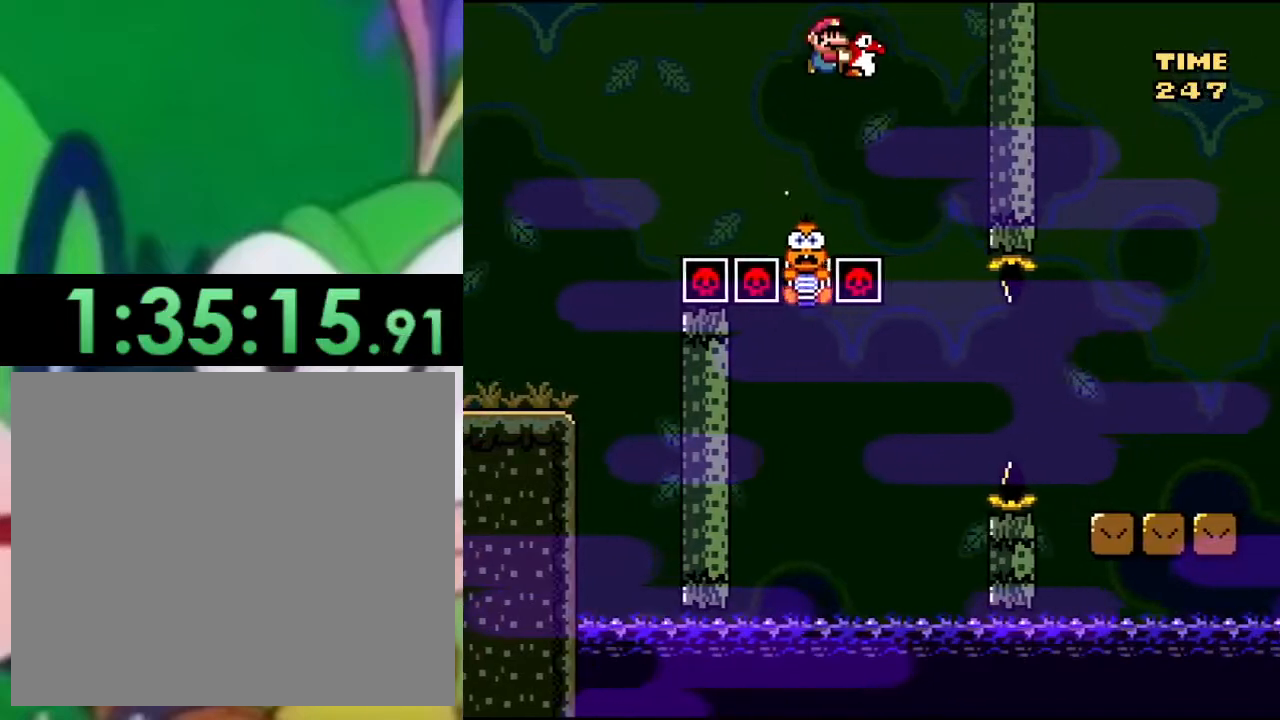
{"buttons": ["CROSS", "SQUARE", "DPAD_LEFT"], "left_stick": "center", "right_stick": "center", "events": [[84, "DPAD_RIGHT", "up"], [184, "DPAD_LEFT", "down"], [251, "CROSS", "down"]]}
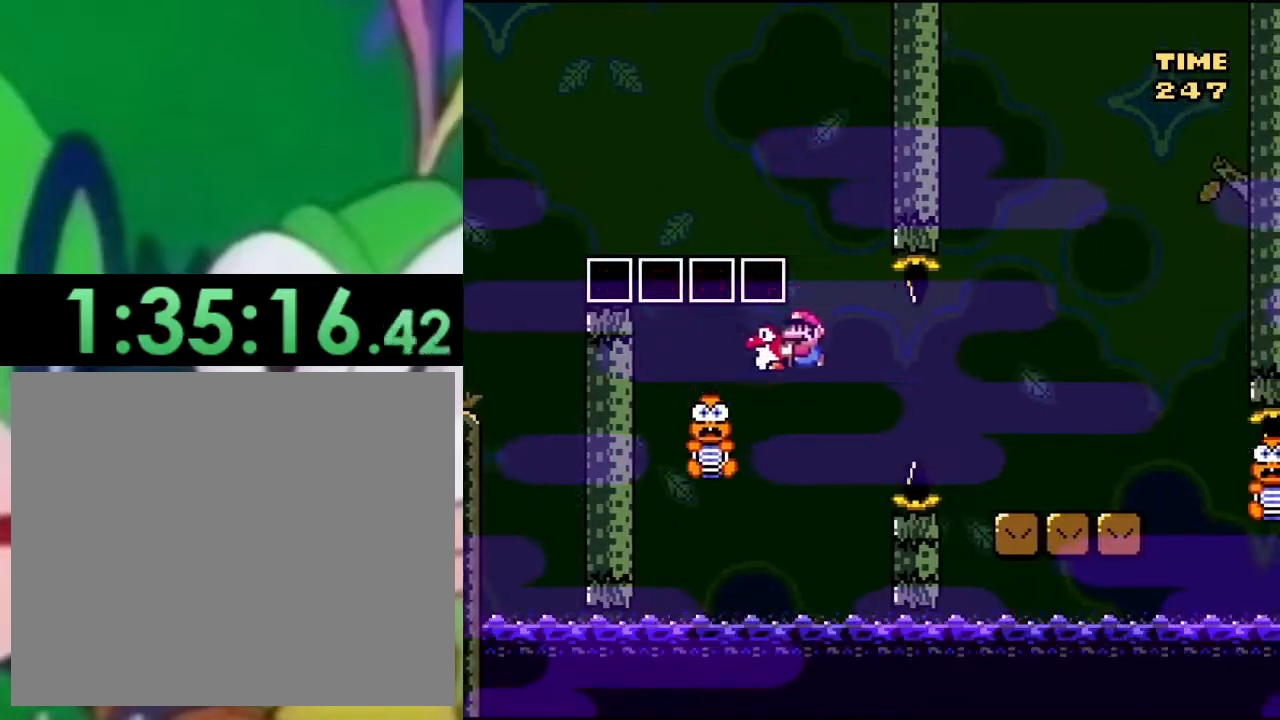
{"buttons": ["CROSS", "SQUARE", "DPAD_RIGHT"], "left_stick": "center", "right_stick": "center", "events": [[133, "DPAD_LEFT", "up"], [183, "DPAD_RIGHT", "down"], [200, "CROSS", "up"], [383, "CROSS", "down"]]}
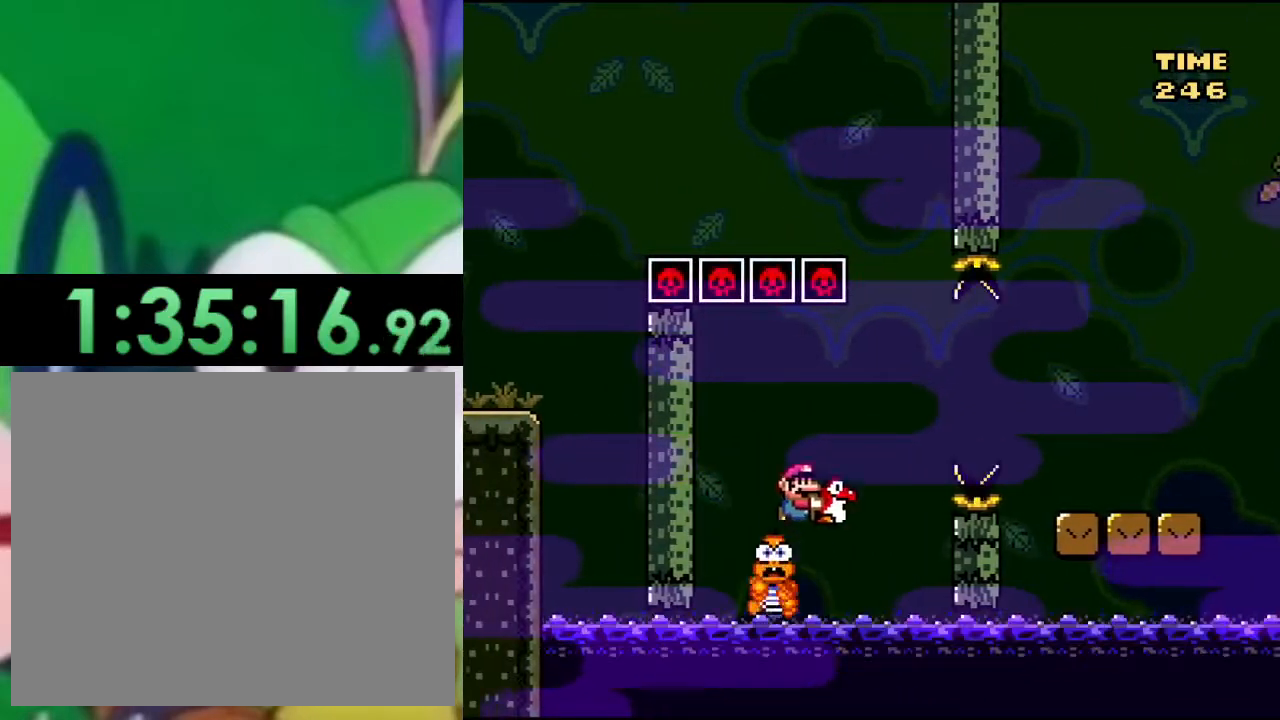
{"buttons": ["CROSS", "SQUARE", "DPAD_RIGHT"], "left_stick": "center", "right_stick": "center", "events": [[17, "CROSS", "up"], [100, "CROSS", "down"]]}
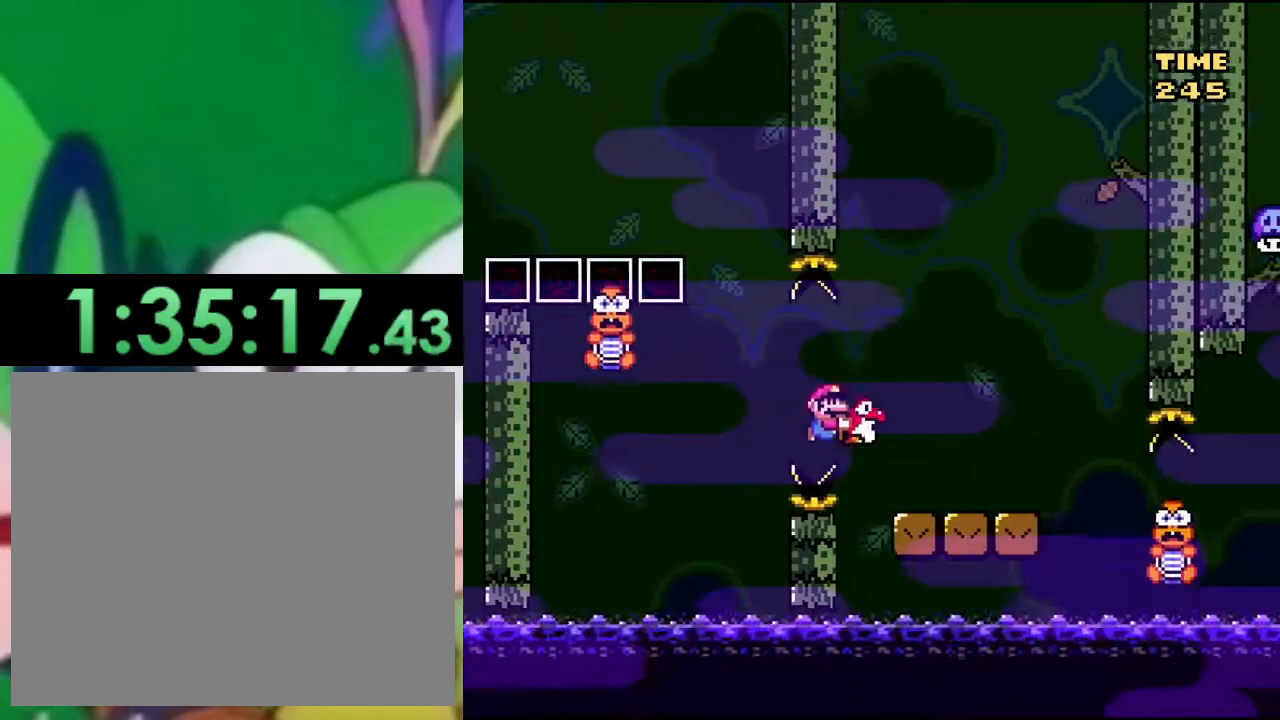
{"buttons": ["SQUARE"], "left_stick": "center", "right_stick": "center", "events": [[183, "DPAD_RIGHT", "up"], [217, "CROSS", "up"], [283, "DPAD_LEFT", "down"], [400, "DPAD_LEFT", "up"]]}
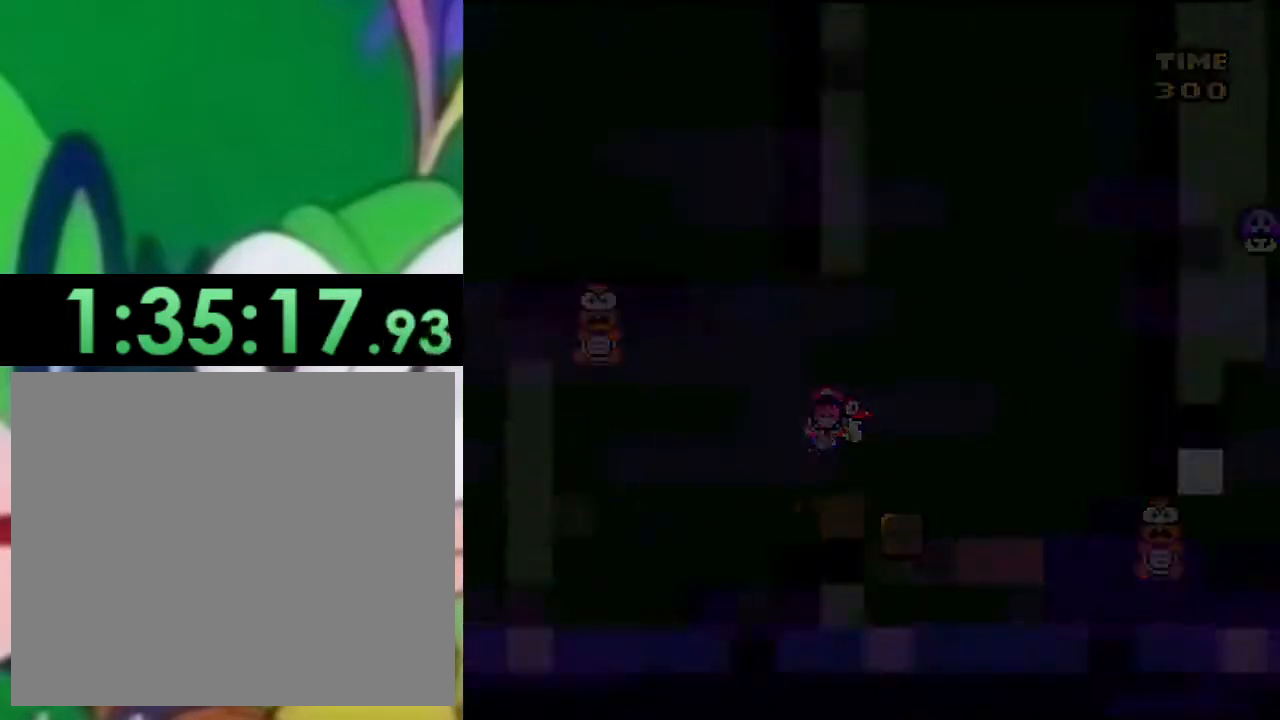
{"buttons": ["SQUARE"], "left_stick": "center", "right_stick": "center", "events": [[34, "DPAD_RIGHT", "down"], [134, "DPAD_RIGHT", "up"], [217, "DPAD_LEFT", "down"], [334, "DPAD_LEFT", "up"]]}
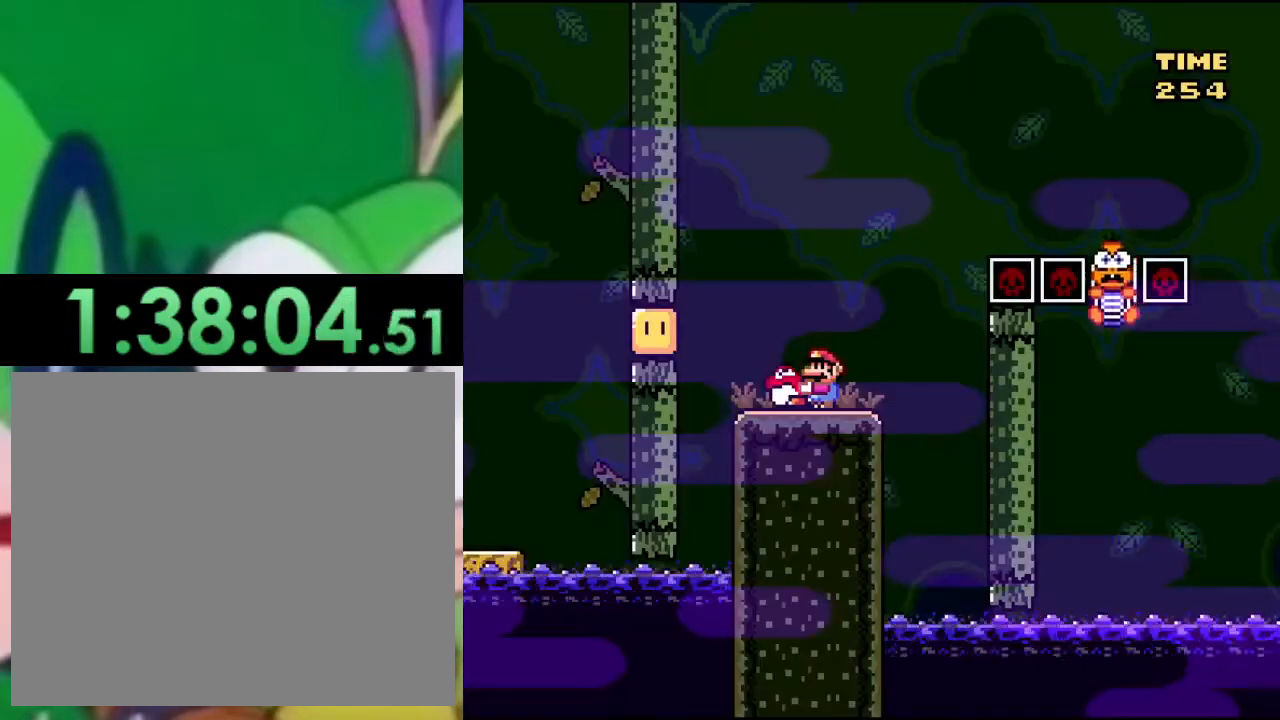
{"buttons": ["SQUARE"], "left_stick": "center", "right_stick": "center", "events": []}
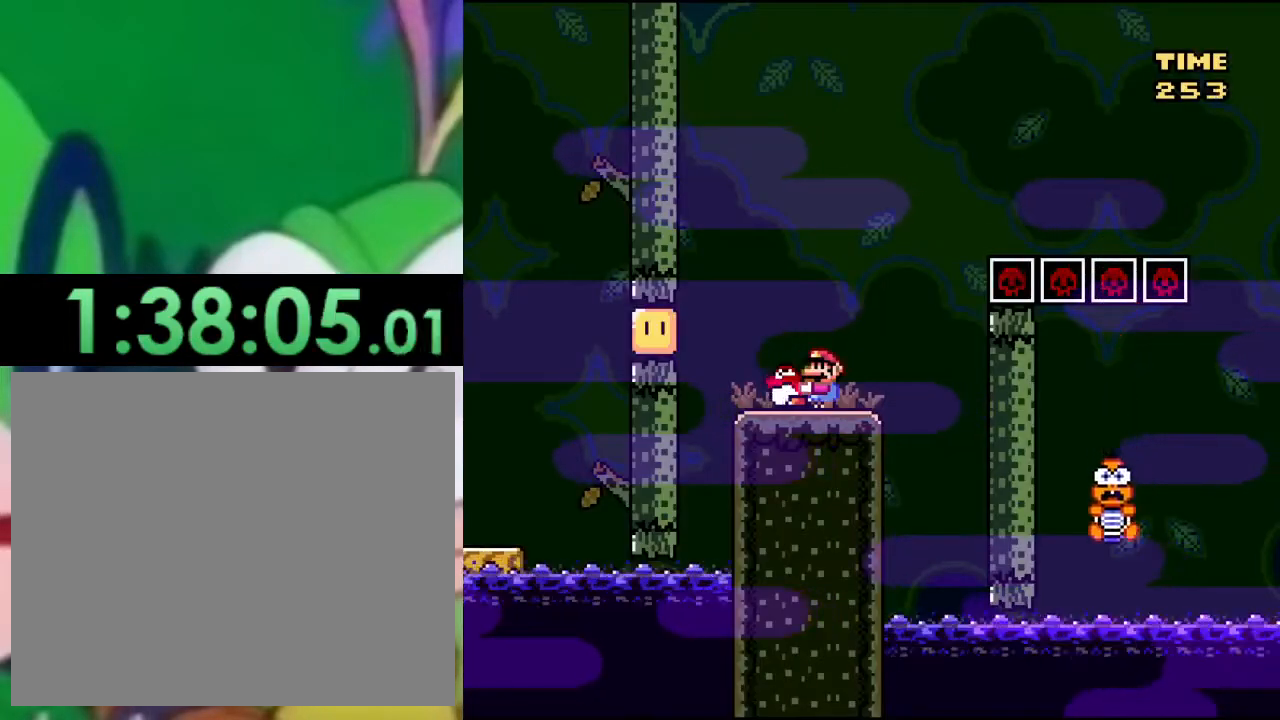
{"buttons": ["SQUARE"], "left_stick": "center", "right_stick": "center", "events": [[234, "DPAD_RIGHT", "down"], [267, "DPAD_RIGHT", "up"]]}
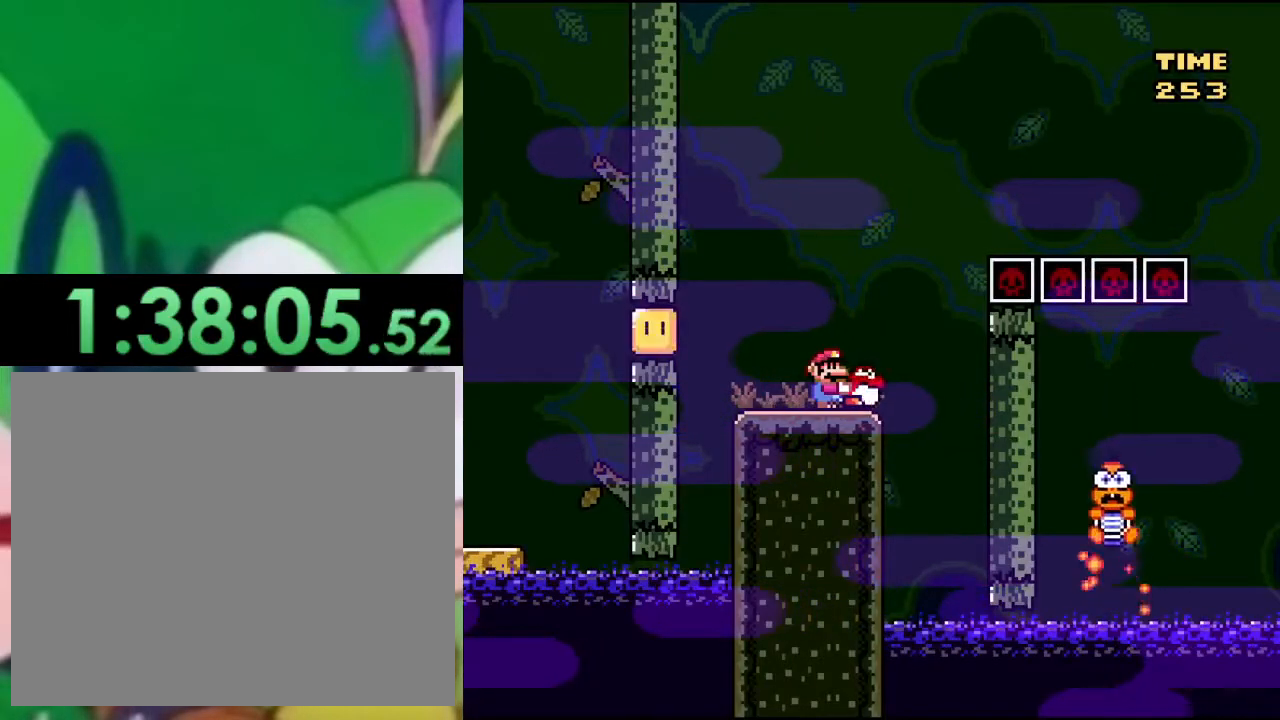
{"buttons": ["SQUARE"], "left_stick": "center", "right_stick": "center", "events": []}
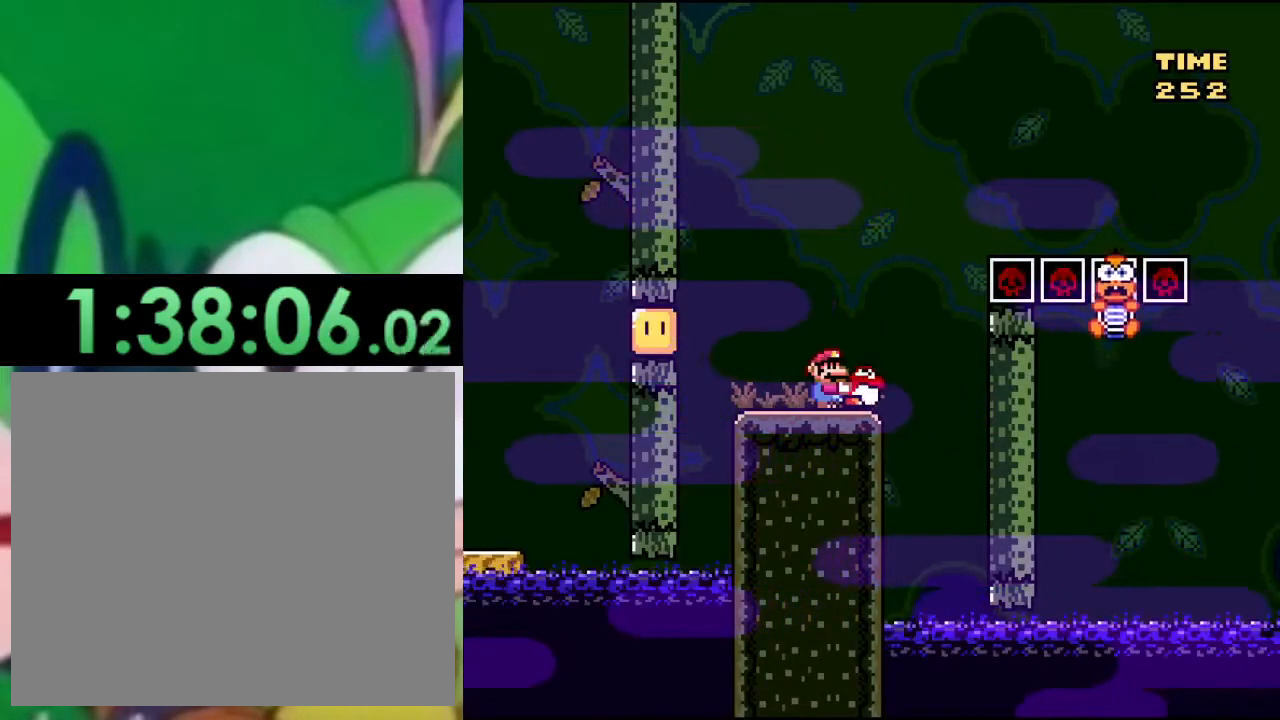
{"buttons": ["SQUARE"], "left_stick": "center", "right_stick": "center", "events": []}
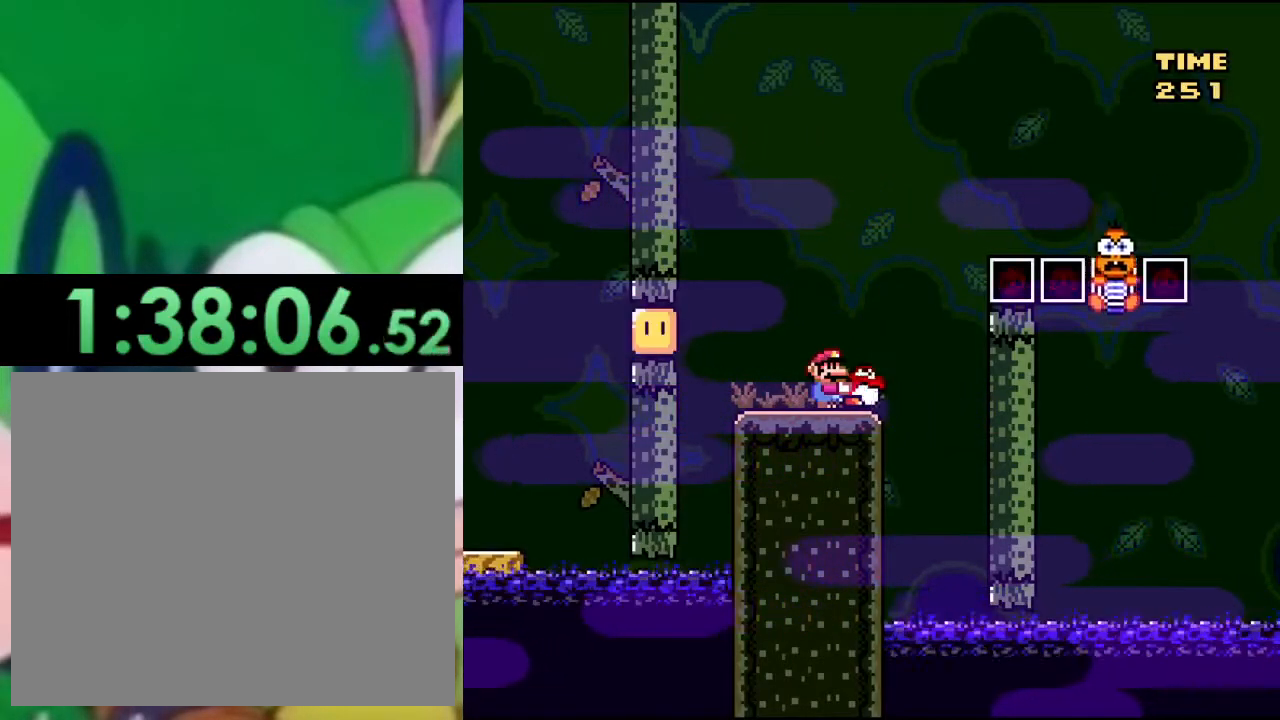
{"buttons": ["SQUARE"], "left_stick": "center", "right_stick": "center", "events": []}
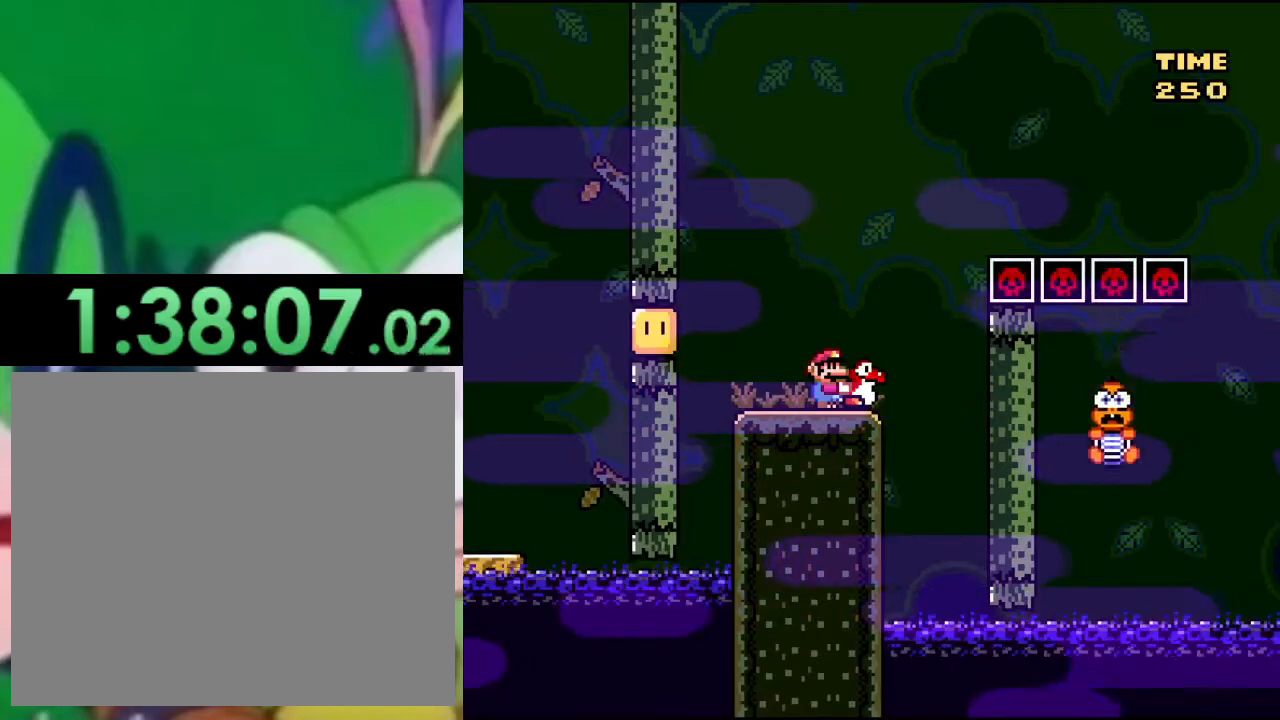
{"buttons": ["SQUARE"], "left_stick": "center", "right_stick": "center", "events": []}
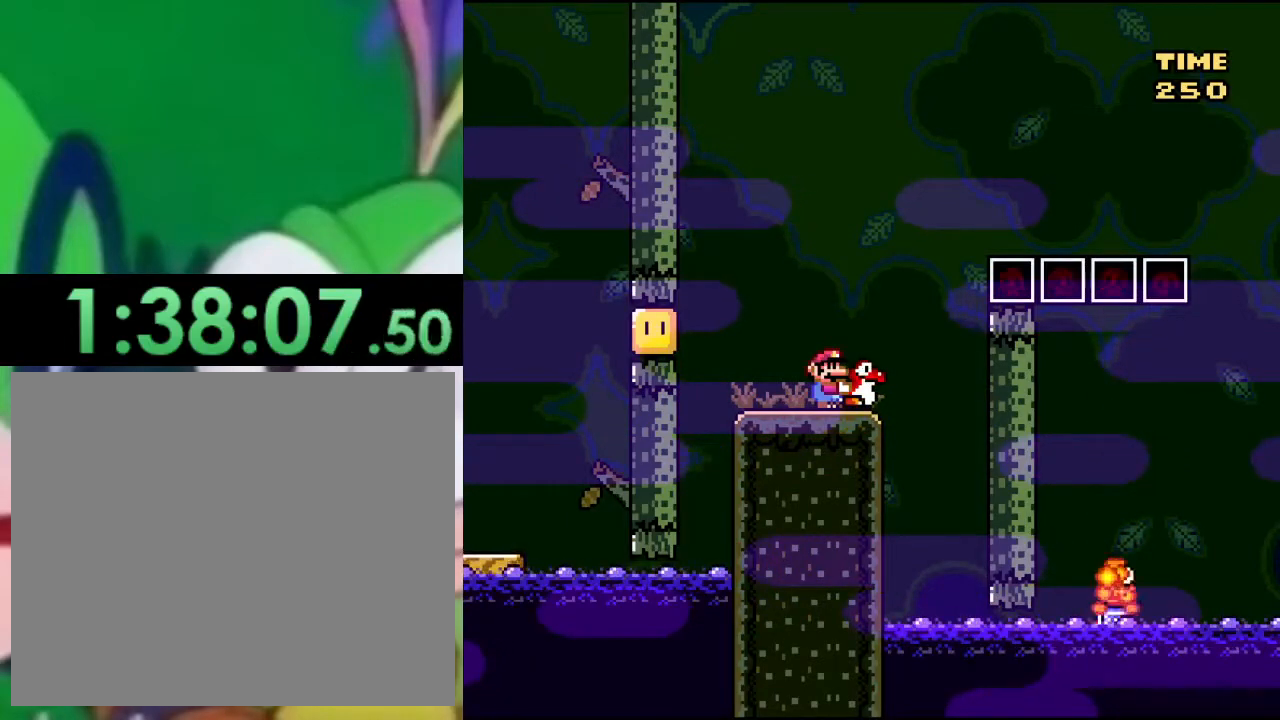
{"buttons": ["CROSS", "SQUARE", "DPAD_RIGHT"], "left_stick": "center", "right_stick": "center", "events": [[67, "DPAD_RIGHT", "down"], [284, "CROSS", "down"]]}
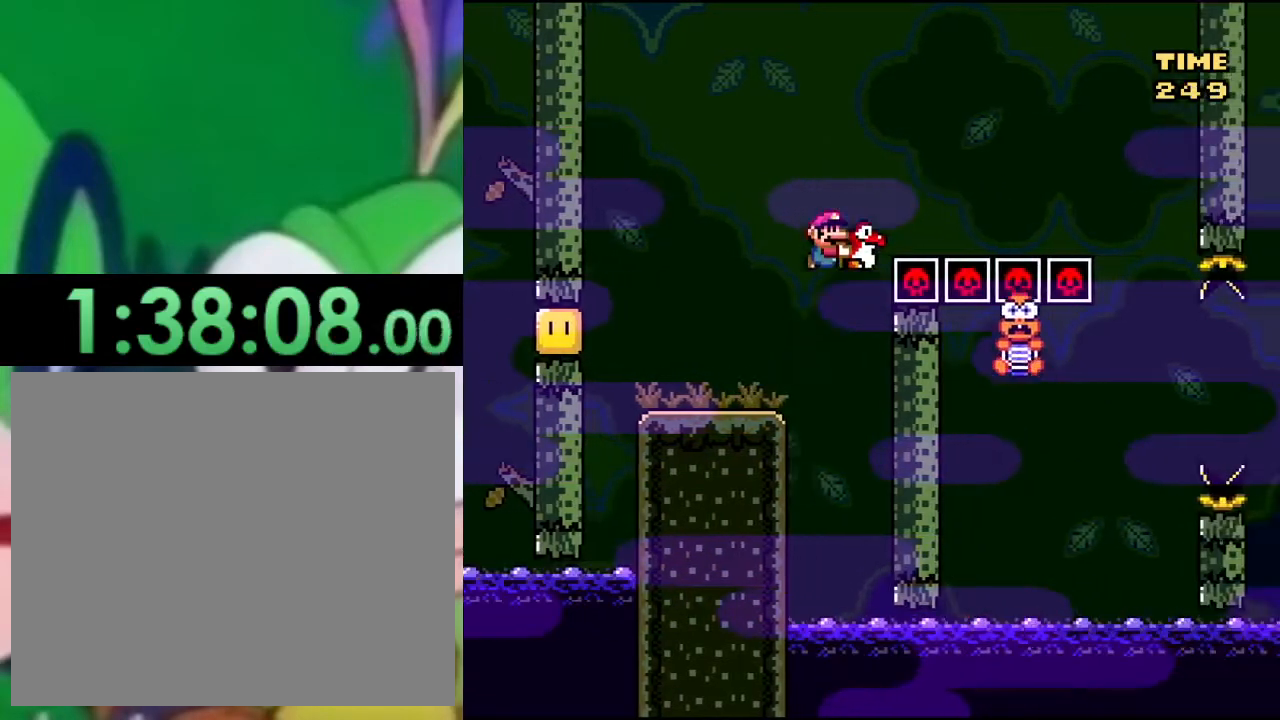
{"buttons": ["CROSS", "SQUARE", "DPAD_RIGHT"], "left_stick": "center", "right_stick": "center", "events": [[267, "DPAD_RIGHT", "up"], [300, "DPAD_LEFT", "down"], [317, "CROSS", "up"], [367, "DPAD_LEFT", "up"], [417, "DPAD_RIGHT", "down"], [467, "CROSS", "down"]]}
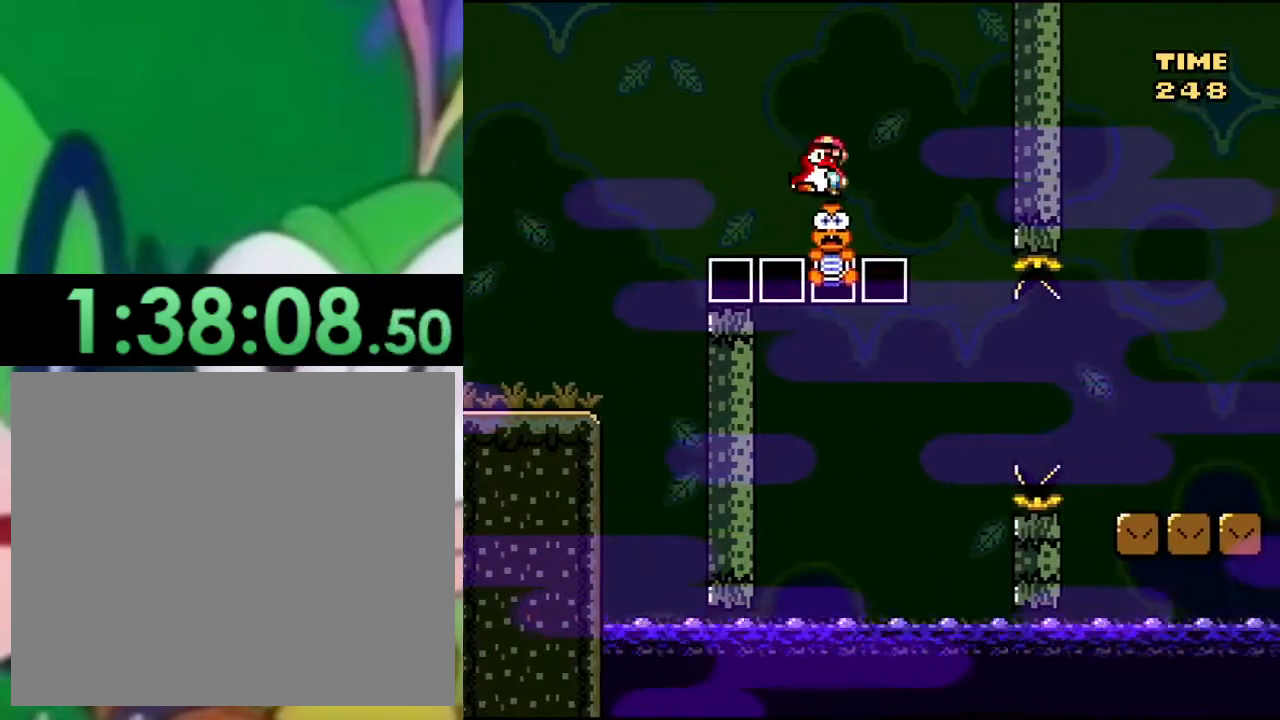
{"buttons": ["SQUARE"], "left_stick": "center", "right_stick": "center", "events": [[50, "CROSS", "up"], [167, "DPAD_RIGHT", "up"], [334, "DPAD_LEFT", "down"], [434, "DPAD_LEFT", "up"]]}
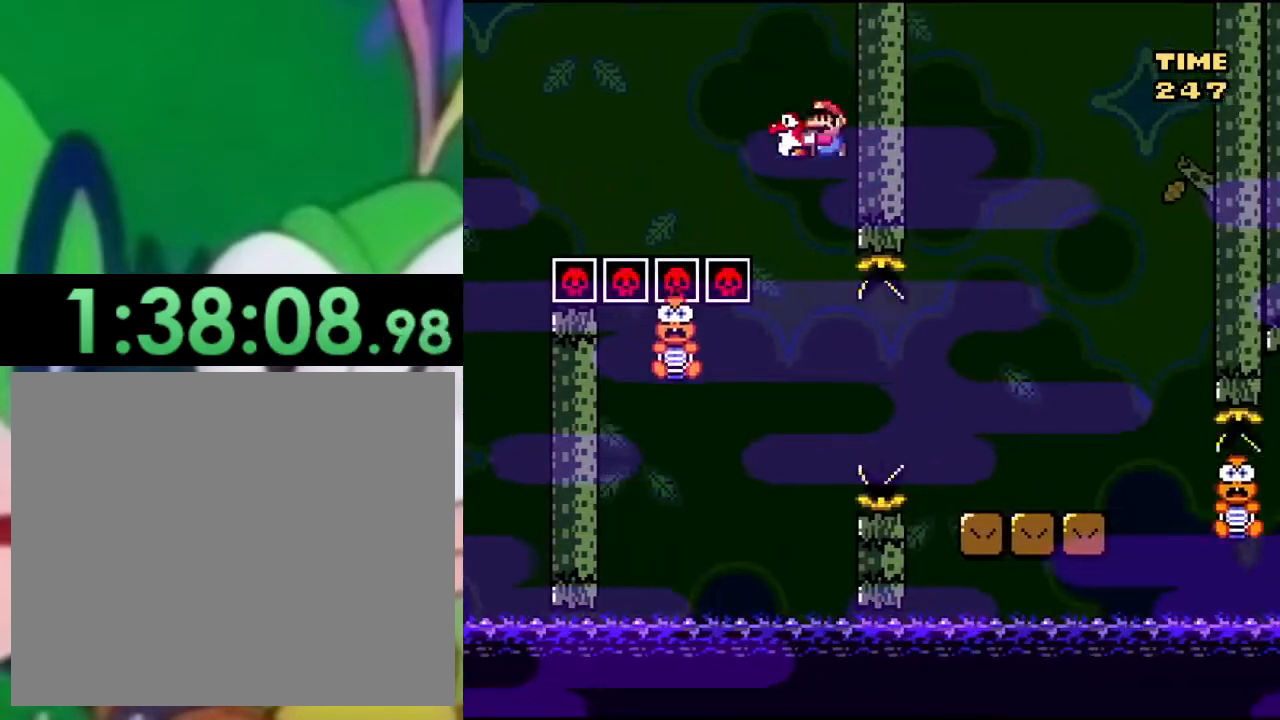
{"buttons": ["SQUARE", "DPAD_RIGHT"], "left_stick": "center", "right_stick": "center", "events": [[16, "DPAD_LEFT", "down"], [50, "CROSS", "down"], [417, "DPAD_LEFT", "up"], [467, "DPAD_RIGHT", "down"], [483, "CROSS", "up"]]}
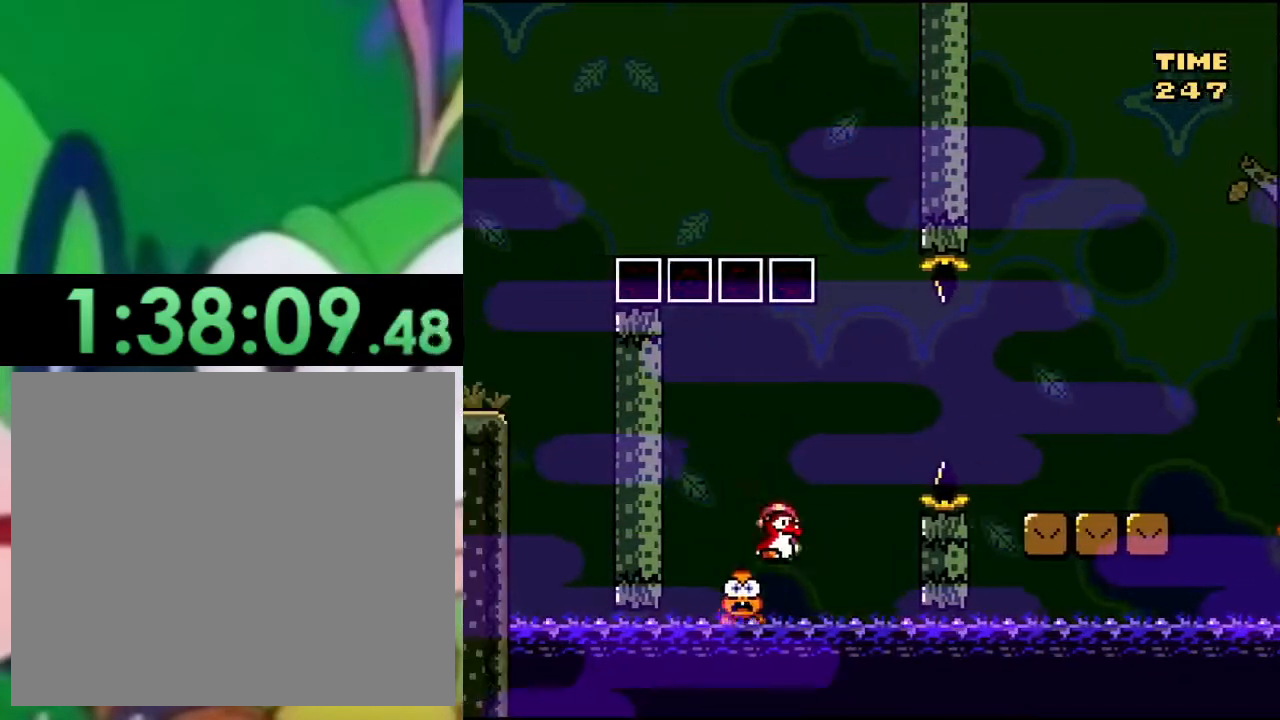
{"buttons": ["CROSS", "SQUARE", "DPAD_RIGHT"], "left_stick": "center", "right_stick": "center", "events": [[117, "CROSS", "down"]]}
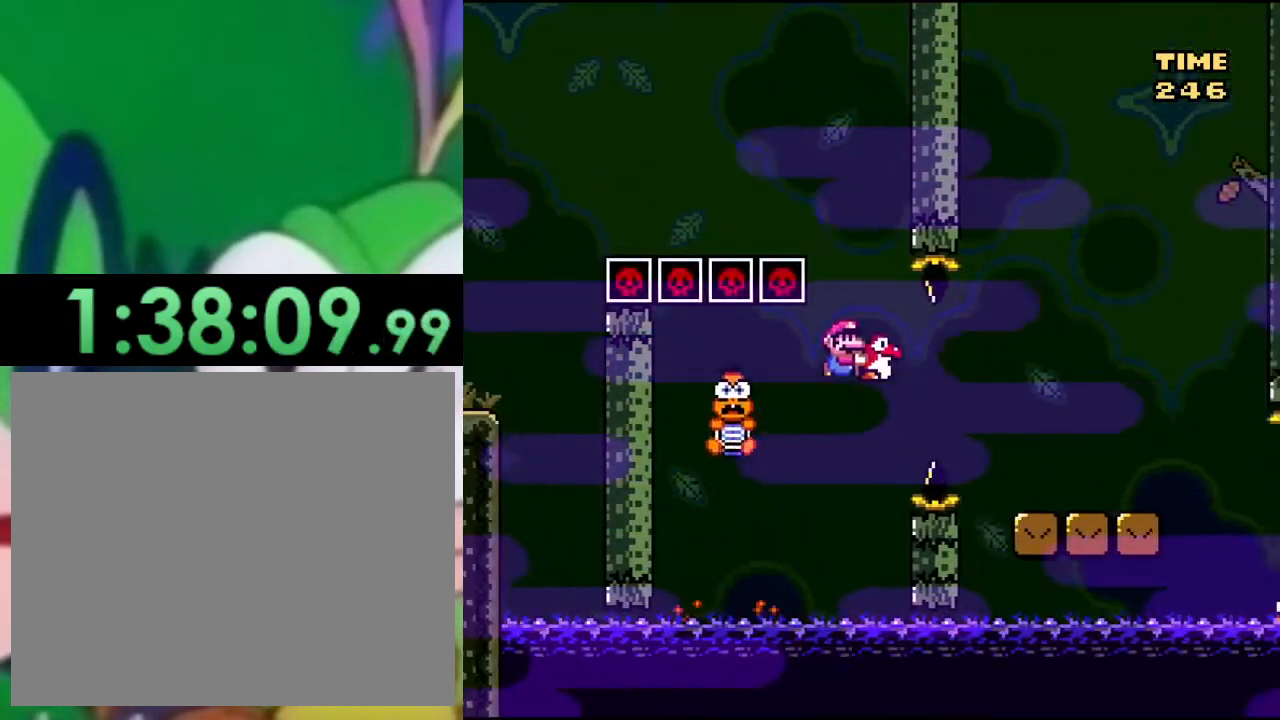
{"buttons": ["SQUARE", "DPAD_LEFT"], "left_stick": "center", "right_stick": "center", "events": [[417, "DPAD_RIGHT", "up"], [467, "CROSS", "up"], [467, "DPAD_LEFT", "down"]]}
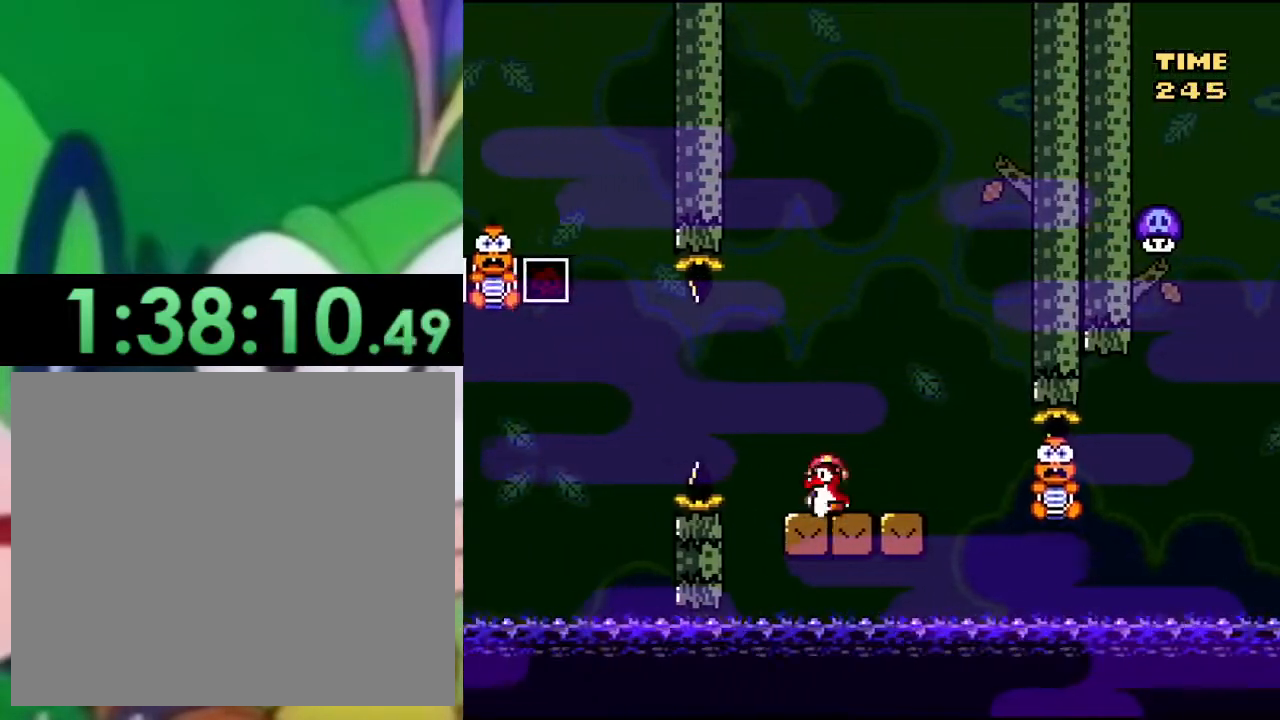
{"buttons": ["CROSS", "SQUARE", "DPAD_RIGHT"], "left_stick": "center", "right_stick": "center", "events": [[67, "DPAD_LEFT", "up"], [300, "CROSS", "down"], [300, "DPAD_RIGHT", "down"], [417, "DPAD_RIGHT", "up"], [467, "DPAD_RIGHT", "down"]]}
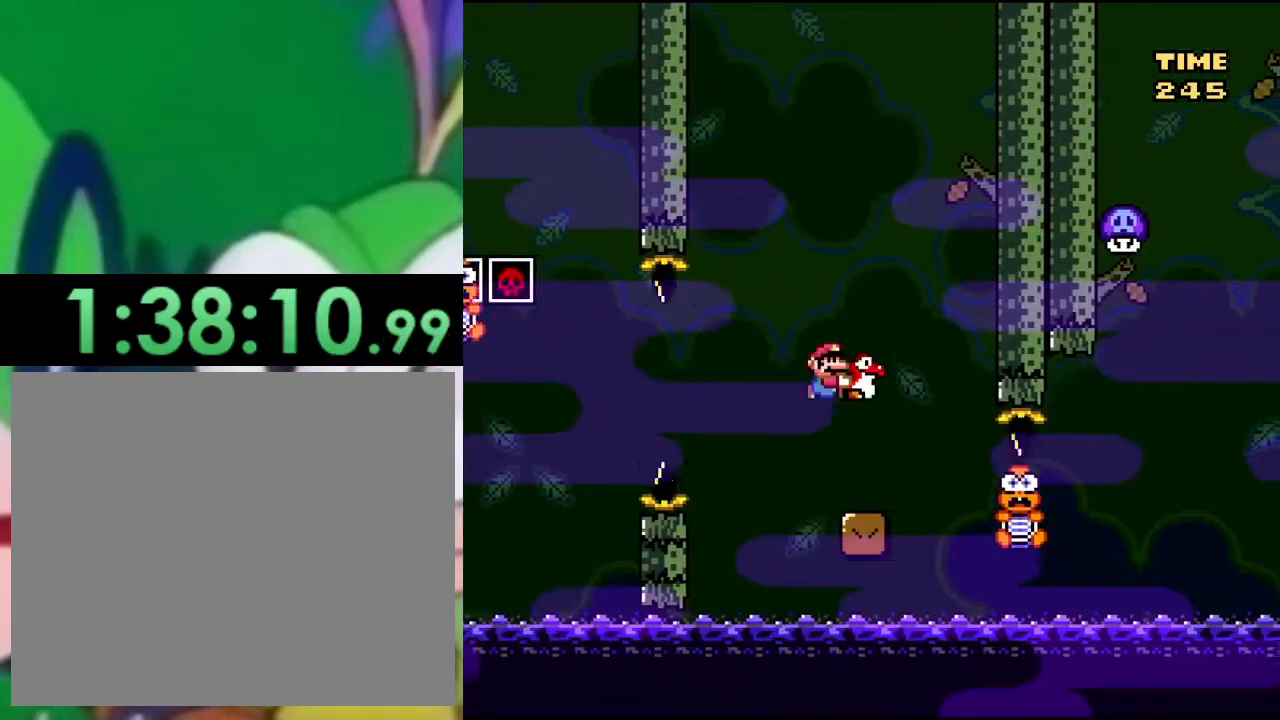
{"buttons": ["SQUARE", "DPAD_RIGHT"], "left_stick": "center", "right_stick": "center", "events": [[33, "CROSS", "up"], [150, "CROSS", "down"], [216, "CROSS", "up"], [283, "DPAD_RIGHT", "up"], [433, "DPAD_RIGHT", "down"]]}
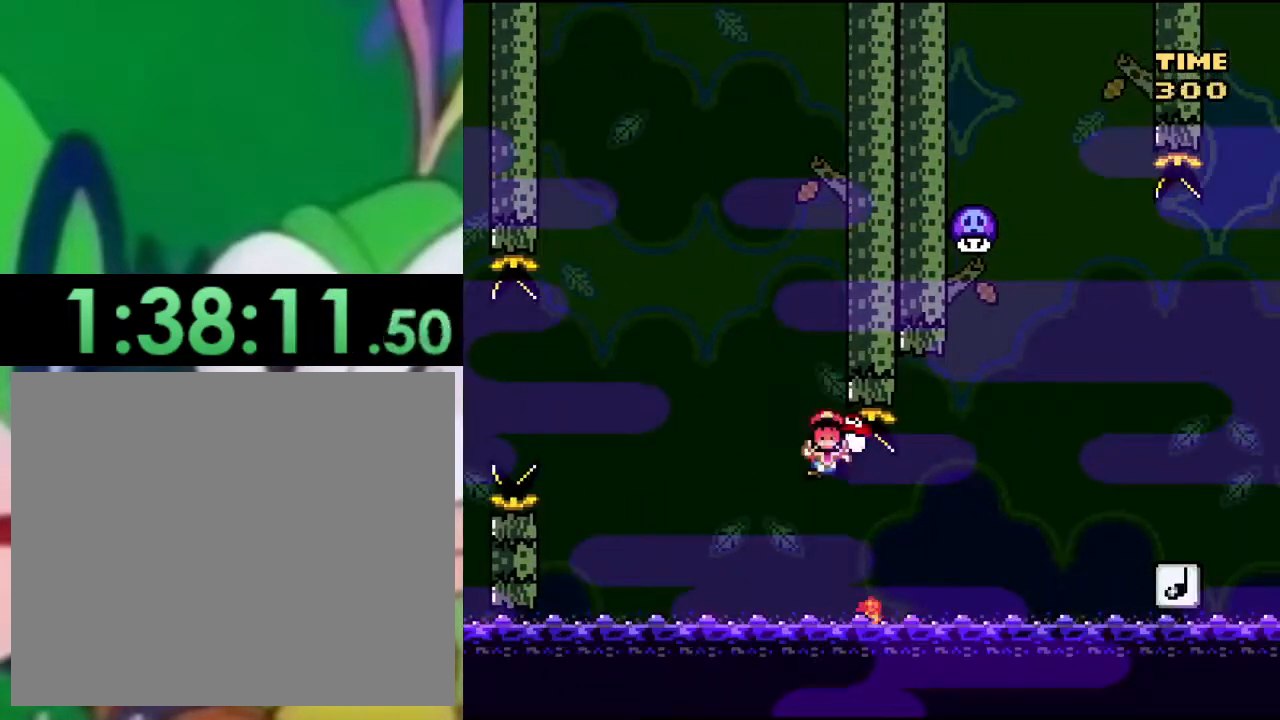
{"buttons": ["SQUARE"], "left_stick": "center", "right_stick": "center", "events": [[117, "CROSS", "down"], [284, "CROSS", "up"], [334, "DPAD_RIGHT", "up"], [400, "DPAD_LEFT", "down"], [501, "DPAD_LEFT", "up"]]}
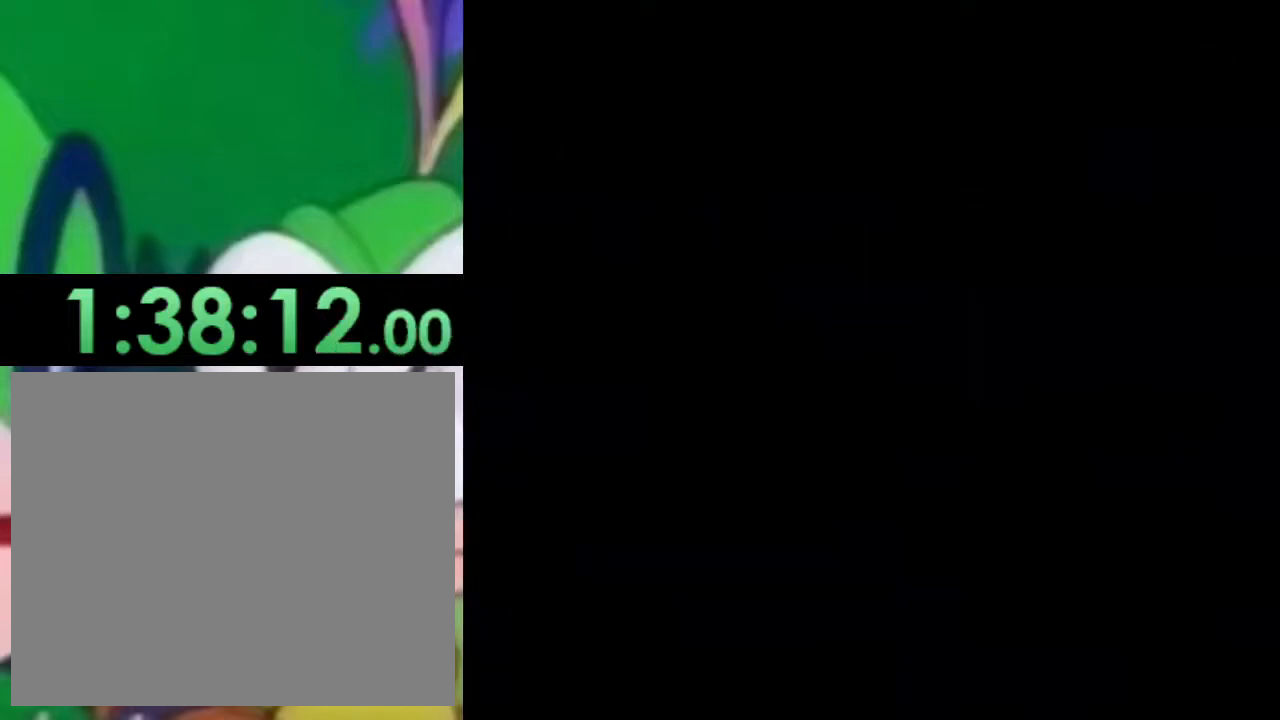
{"buttons": ["SQUARE"], "left_stick": "center", "right_stick": "center", "events": [[166, "DPAD_LEFT", "down"], [283, "DPAD_LEFT", "up"]]}
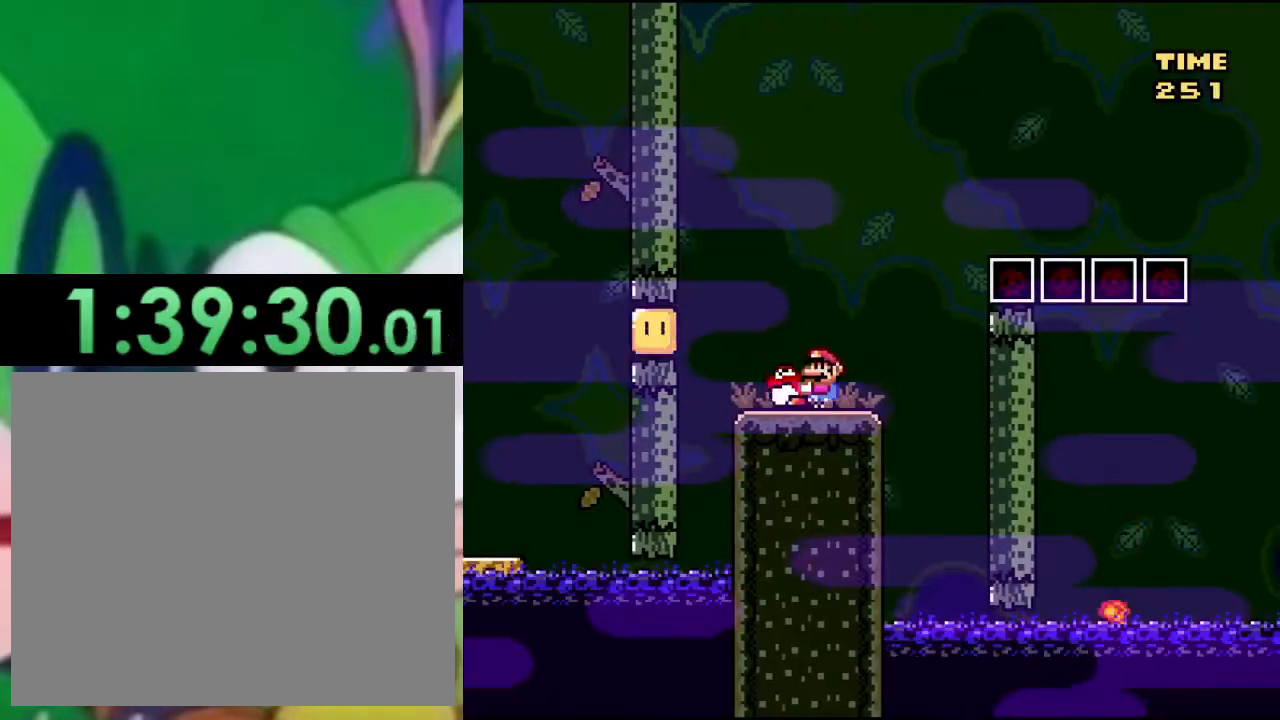
{"buttons": ["SQUARE"], "left_stick": "center", "right_stick": "center", "events": [[150, "DPAD_LEFT", "down"], [267, "DPAD_LEFT", "up"], [384, "DPAD_RIGHT", "down"], [451, "DPAD_RIGHT", "up"]]}
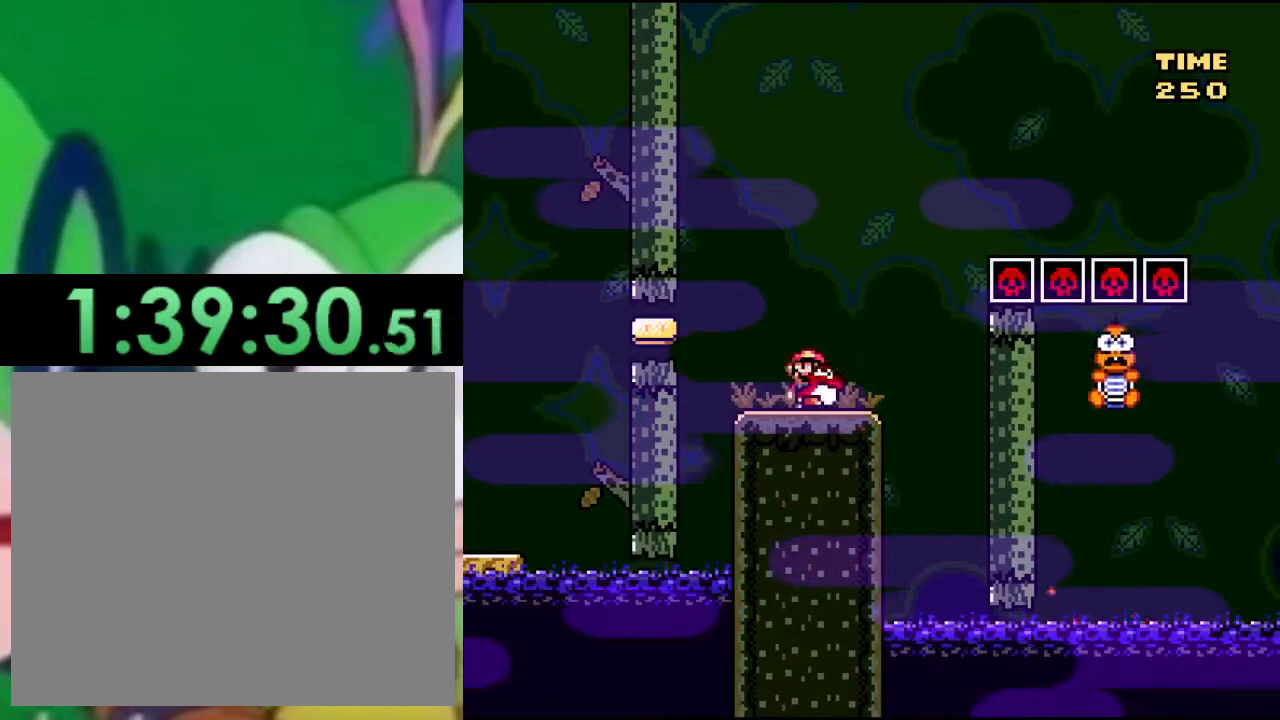
{"buttons": ["SQUARE"], "left_stick": "center", "right_stick": "center", "events": []}
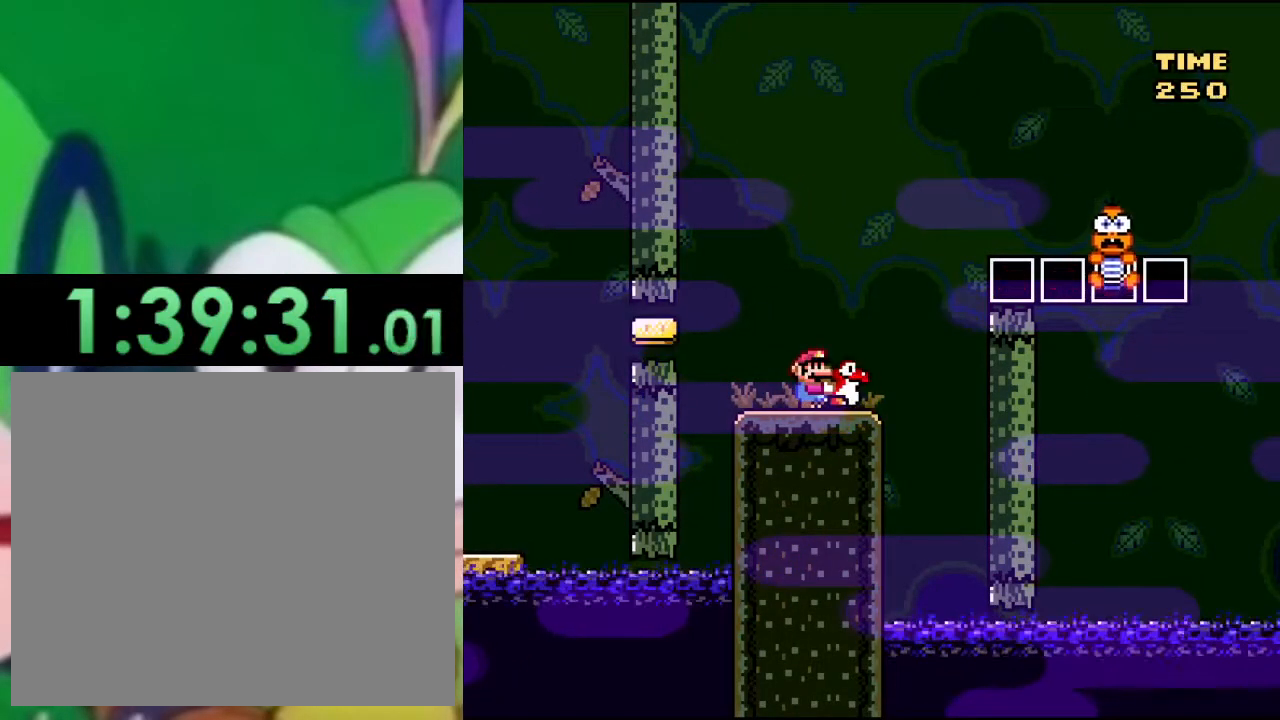
{"buttons": ["SQUARE"], "left_stick": "center", "right_stick": "center", "events": []}
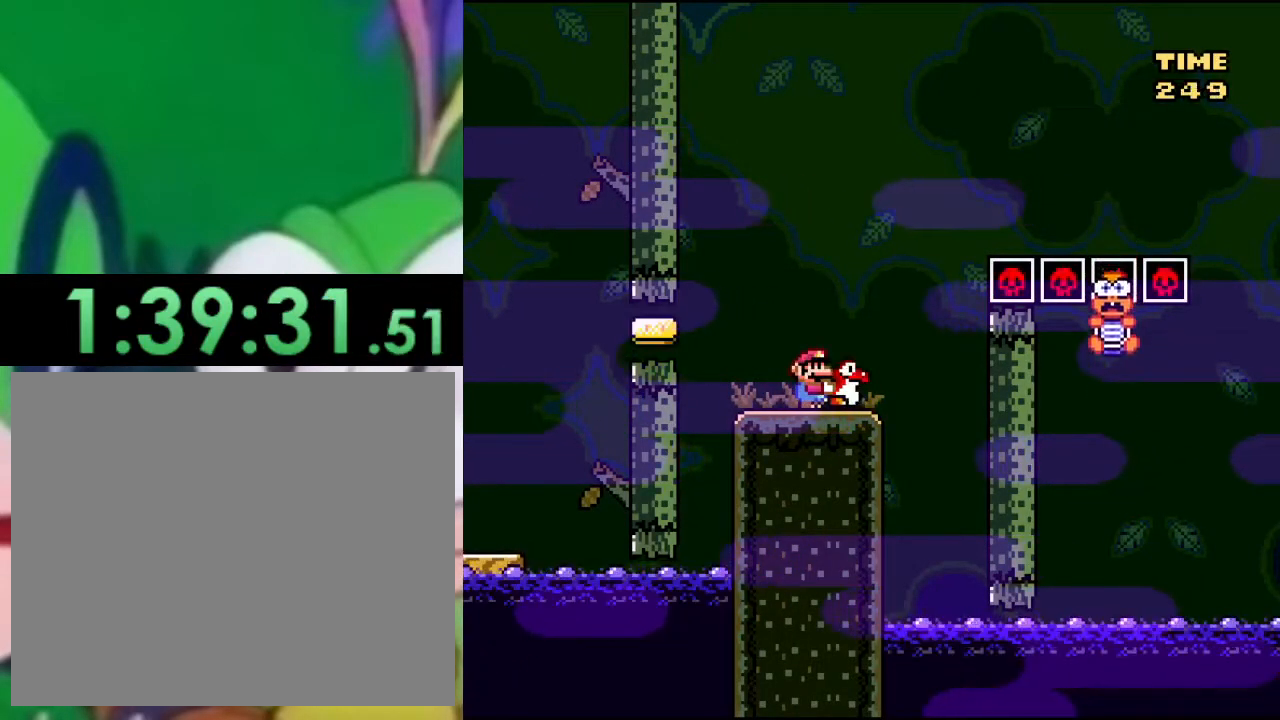
{"buttons": ["SQUARE"], "left_stick": "center", "right_stick": "center", "events": []}